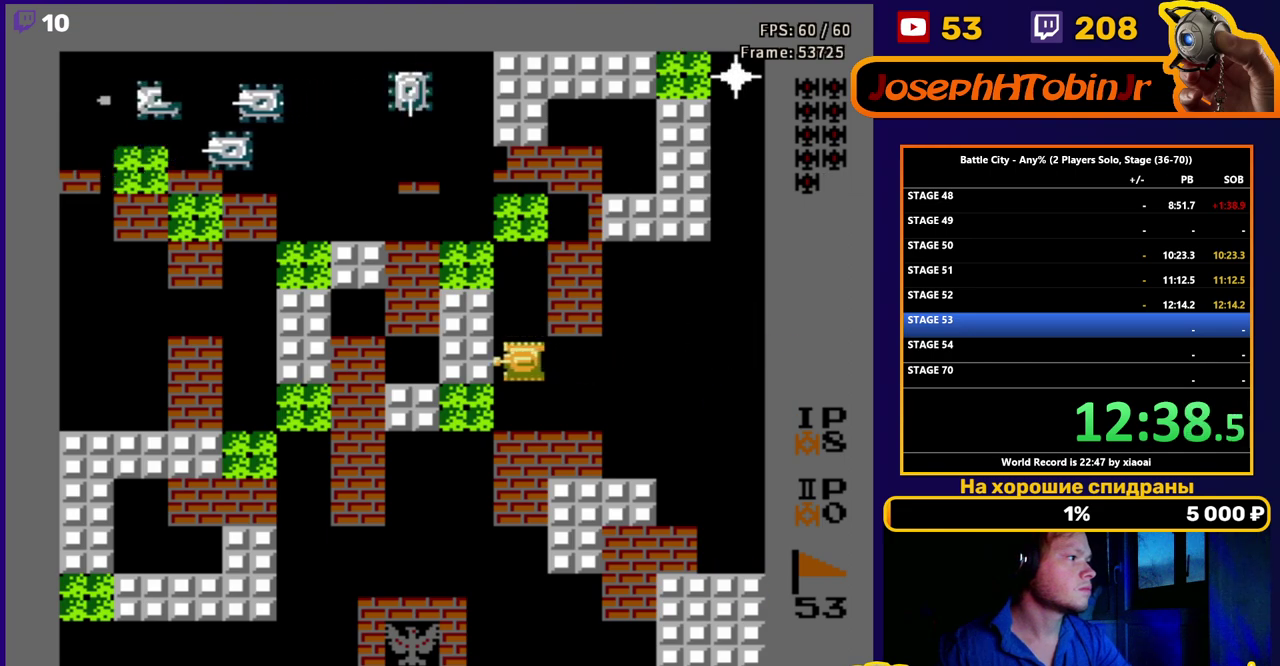
Gameplay with a controller (Nintendo layout); each line is a JSON object with the inputs held at the frame after it. "events" lists button and stick changes between this image and that frame as [ms after this image, input, new state], when the widget could be followed in between. Not read: L3 R3.
{"buttons": ["DPAD_RIGHT"], "events": [[33, "DPAD_UP", "down"], [67, "DPAD_LEFT", "up"], [367, "DPAD_RIGHT", "down"], [400, "DPAD_UP", "up"], [417, "B", "down"], [467, "B", "up"]]}
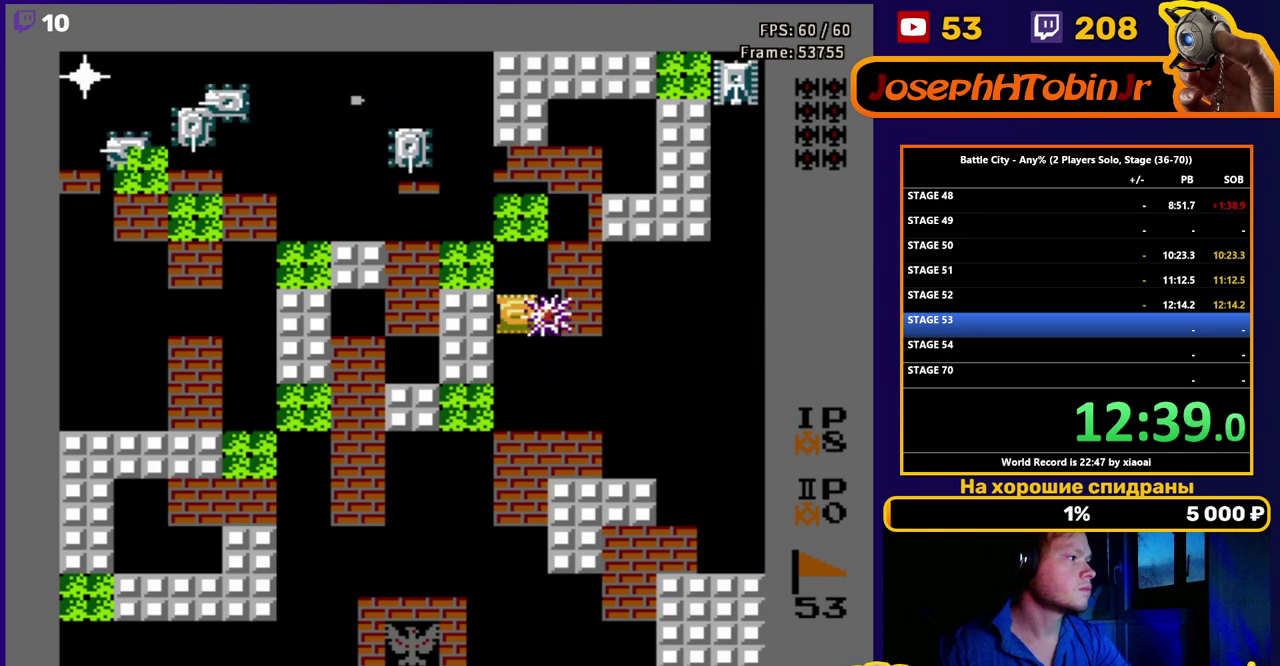
{"buttons": [], "events": [[33, "B", "down"], [100, "B", "up"], [167, "B", "down"], [167, "DPAD_RIGHT", "up"], [433, "B", "up"]]}
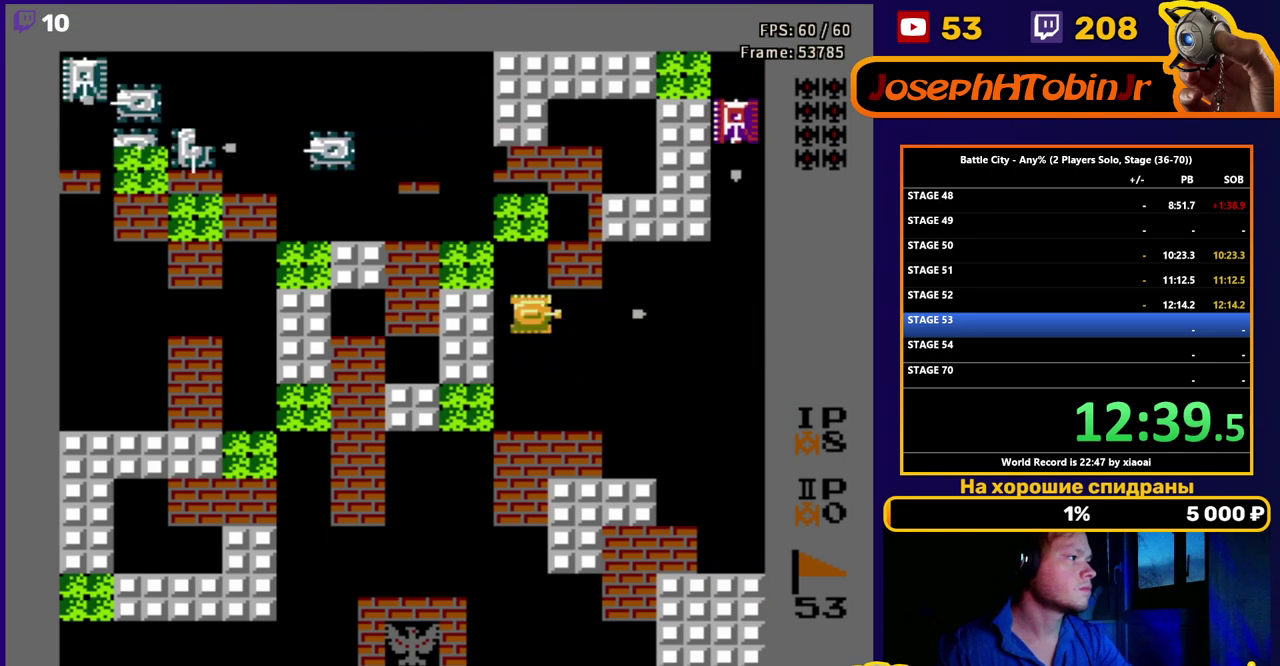
{"buttons": ["DPAD_UP"], "events": [[100, "DPAD_LEFT", "down"], [233, "DPAD_UP", "down"], [283, "DPAD_LEFT", "up"]]}
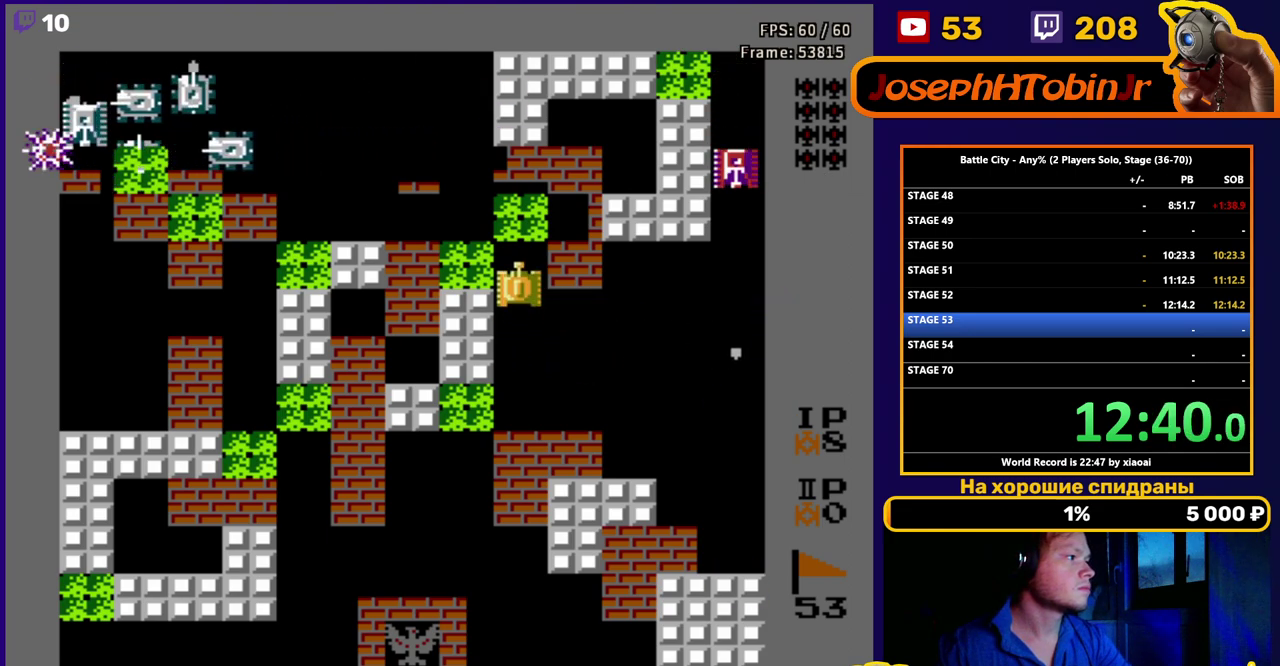
{"buttons": ["B", "DPAD_RIGHT"], "events": [[117, "DPAD_RIGHT", "down"], [133, "B", "down"], [167, "DPAD_UP", "up"], [183, "B", "up"], [233, "B", "down"], [317, "B", "up"], [367, "B", "down"]]}
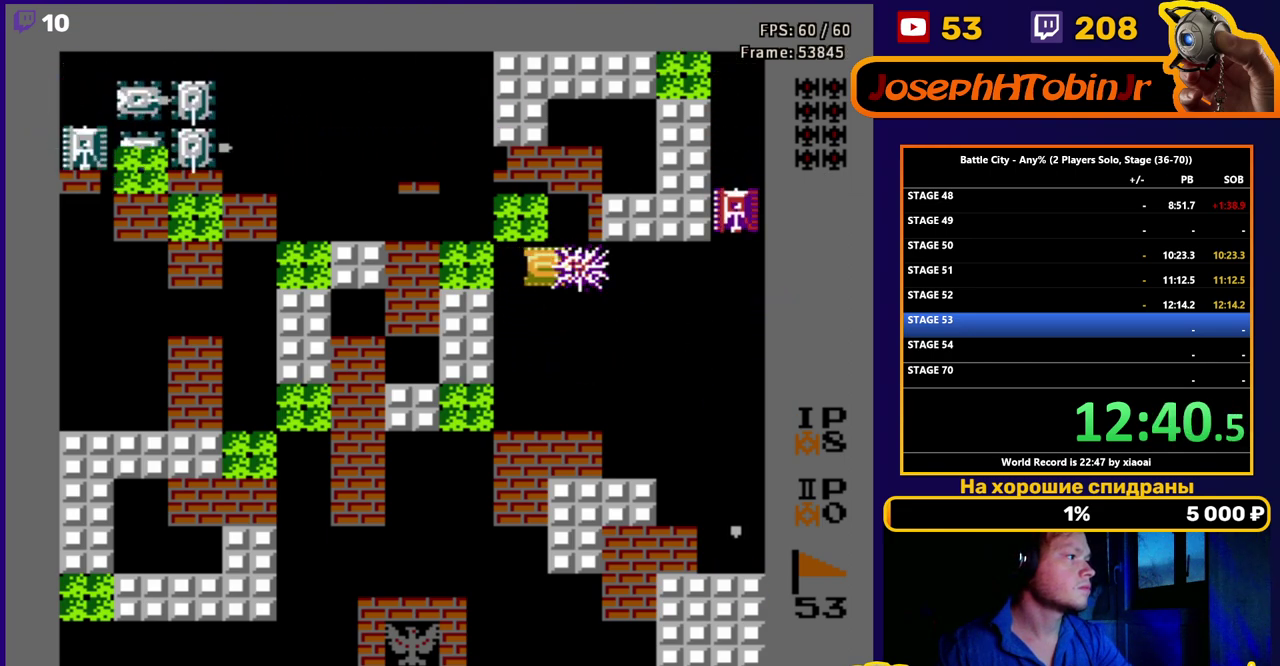
{"buttons": ["B", "DPAD_RIGHT"], "events": [[33, "B", "up"], [67, "DPAD_RIGHT", "up"], [133, "DPAD_RIGHT", "down"], [217, "B", "down"], [300, "B", "up"], [350, "B", "down"], [417, "B", "up"], [467, "B", "down"]]}
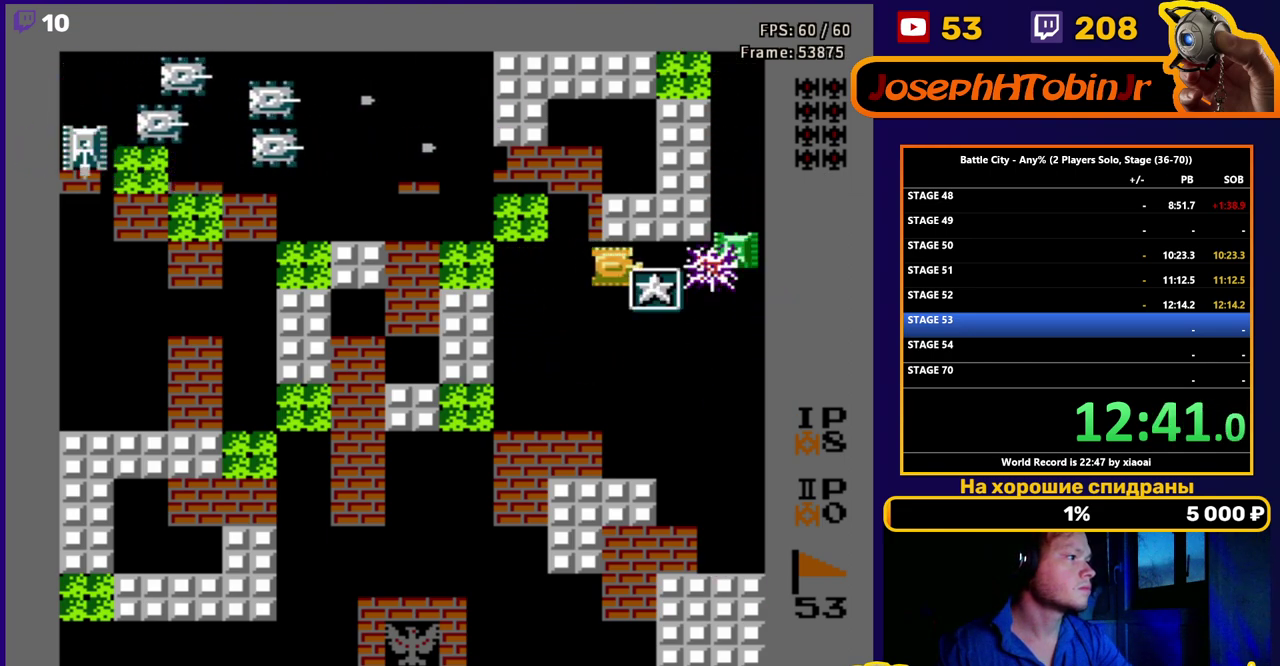
{"buttons": ["DPAD_LEFT"], "events": [[33, "B", "up"], [83, "B", "down"], [133, "B", "up"], [150, "DPAD_RIGHT", "up"], [183, "B", "down"], [350, "B", "up"], [383, "DPAD_LEFT", "down"]]}
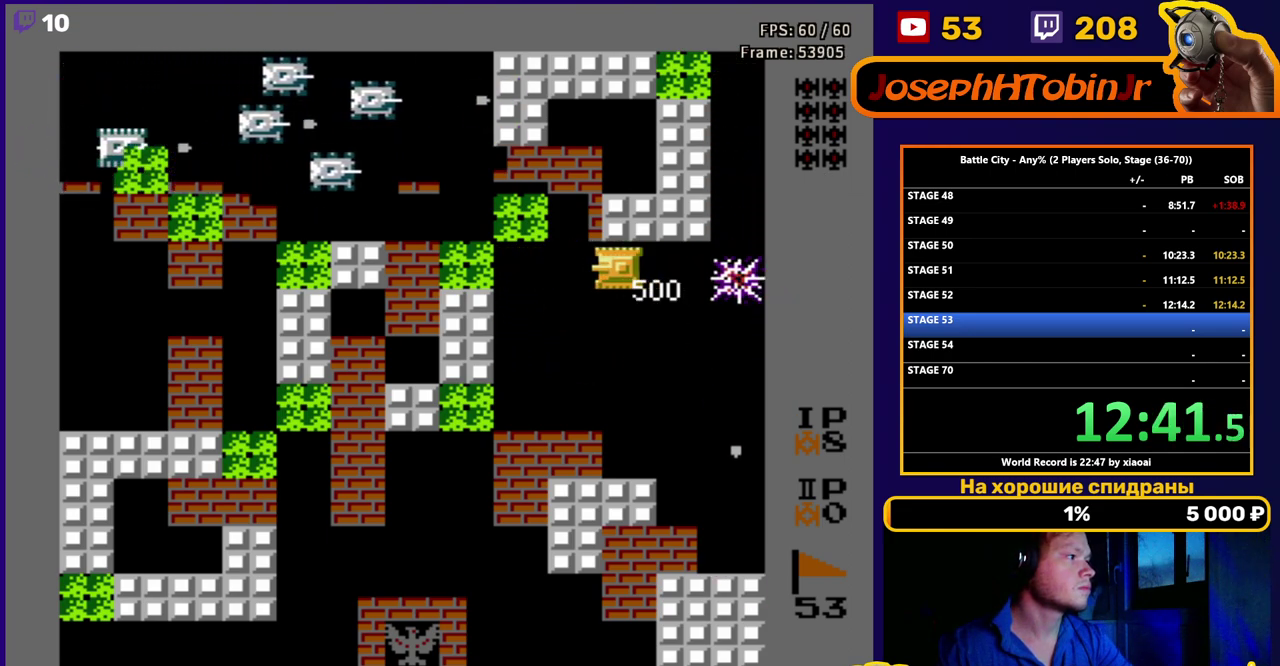
{"buttons": ["DPAD_RIGHT"], "events": [[333, "DPAD_DOWN", "down"], [333, "DPAD_LEFT", "up"], [417, "DPAD_RIGHT", "down"], [450, "DPAD_DOWN", "up"]]}
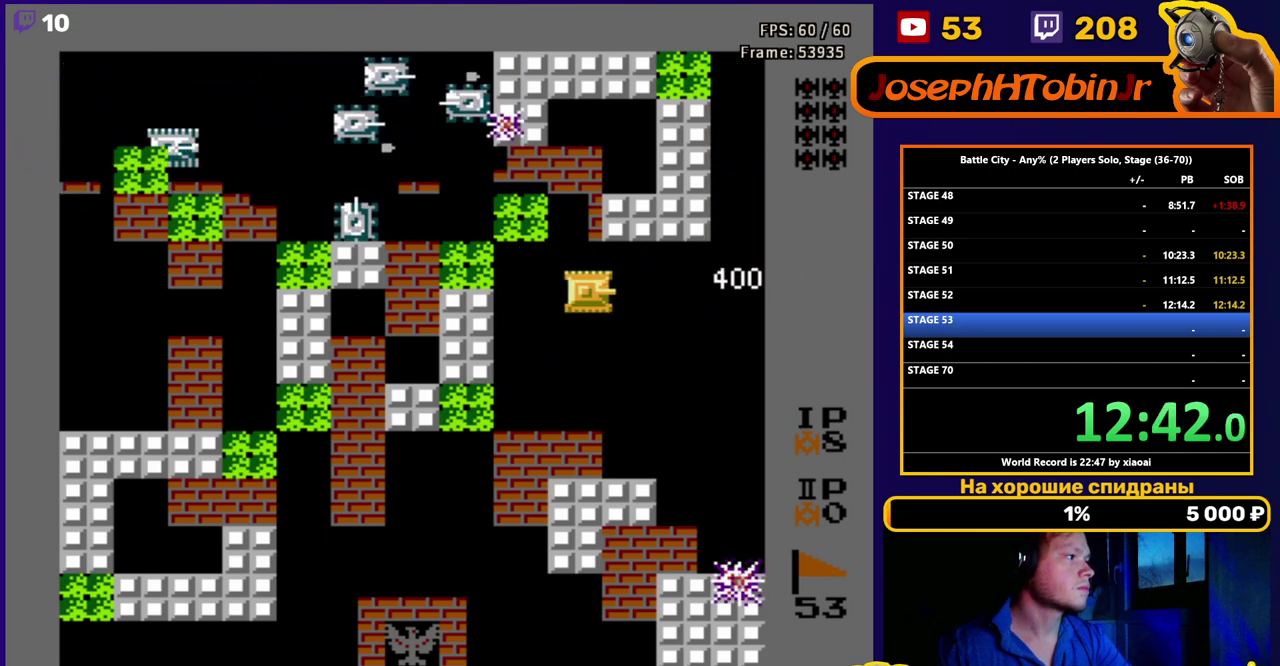
{"buttons": ["DPAD_UP", "DPAD_RIGHT"], "events": [[500, "DPAD_UP", "down"]]}
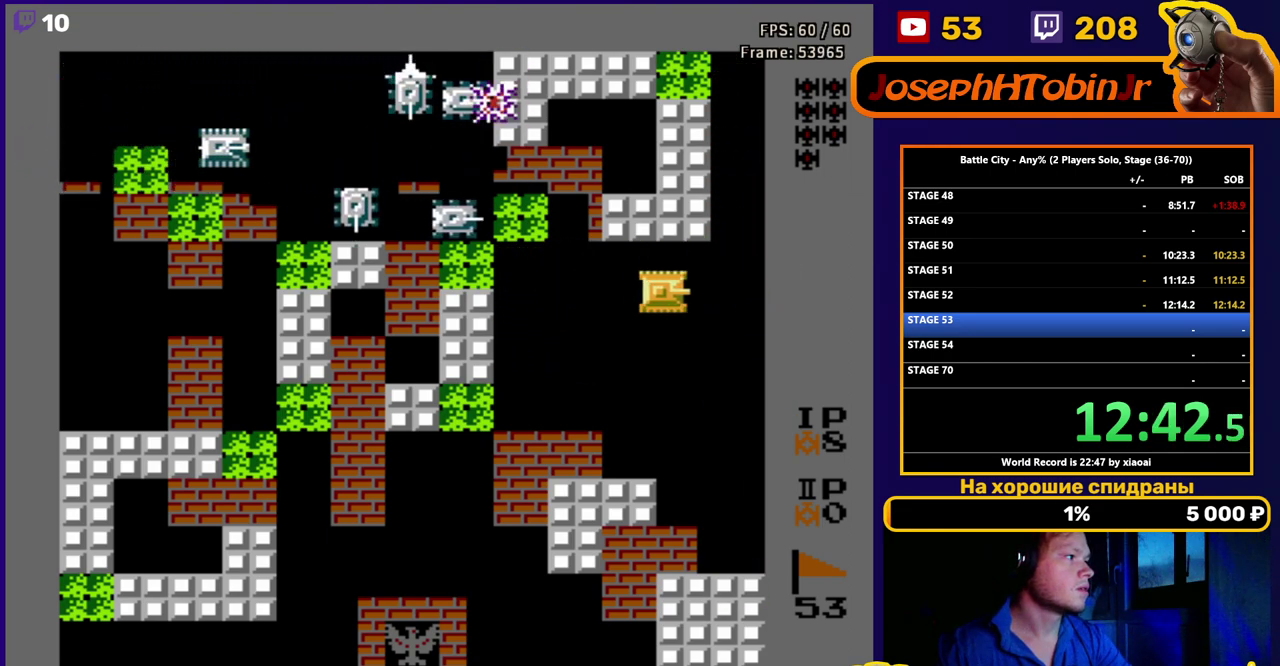
{"buttons": [], "events": [[50, "DPAD_RIGHT", "up"], [233, "DPAD_UP", "up"], [250, "DPAD_LEFT", "down"], [400, "DPAD_LEFT", "up"]]}
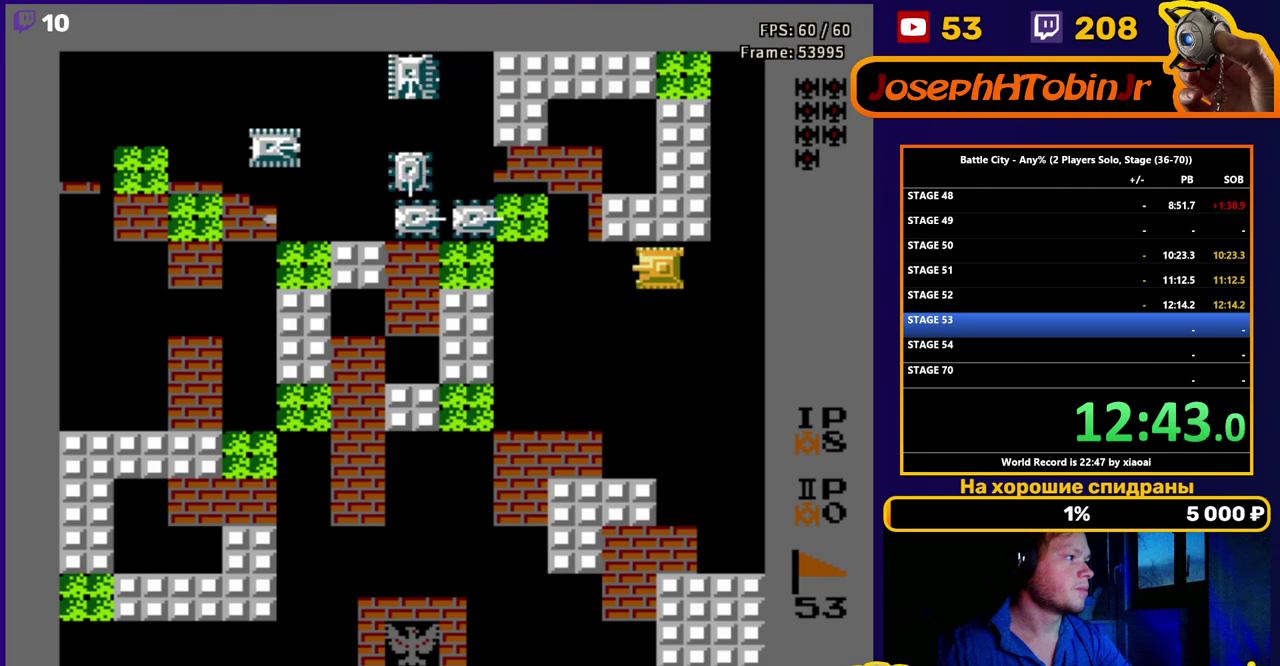
{"buttons": ["B"], "events": [[83, "B", "down"], [150, "B", "up"], [217, "B", "down"], [283, "B", "up"], [333, "B", "down"], [333, "DPAD_LEFT", "down"], [450, "DPAD_LEFT", "up"]]}
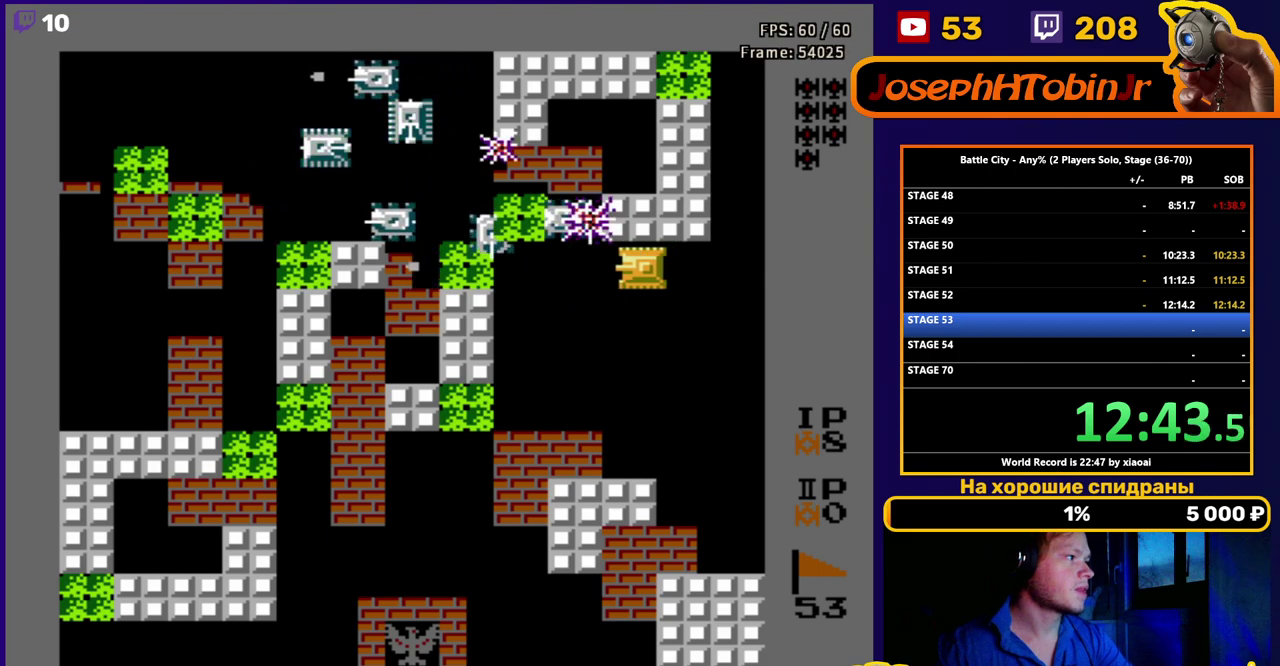
{"buttons": [], "events": [[33, "B", "up"], [83, "B", "down"], [150, "B", "up"], [200, "B", "down"], [267, "B", "up"], [317, "B", "down"], [367, "B", "up"], [417, "B", "down"], [500, "B", "up"]]}
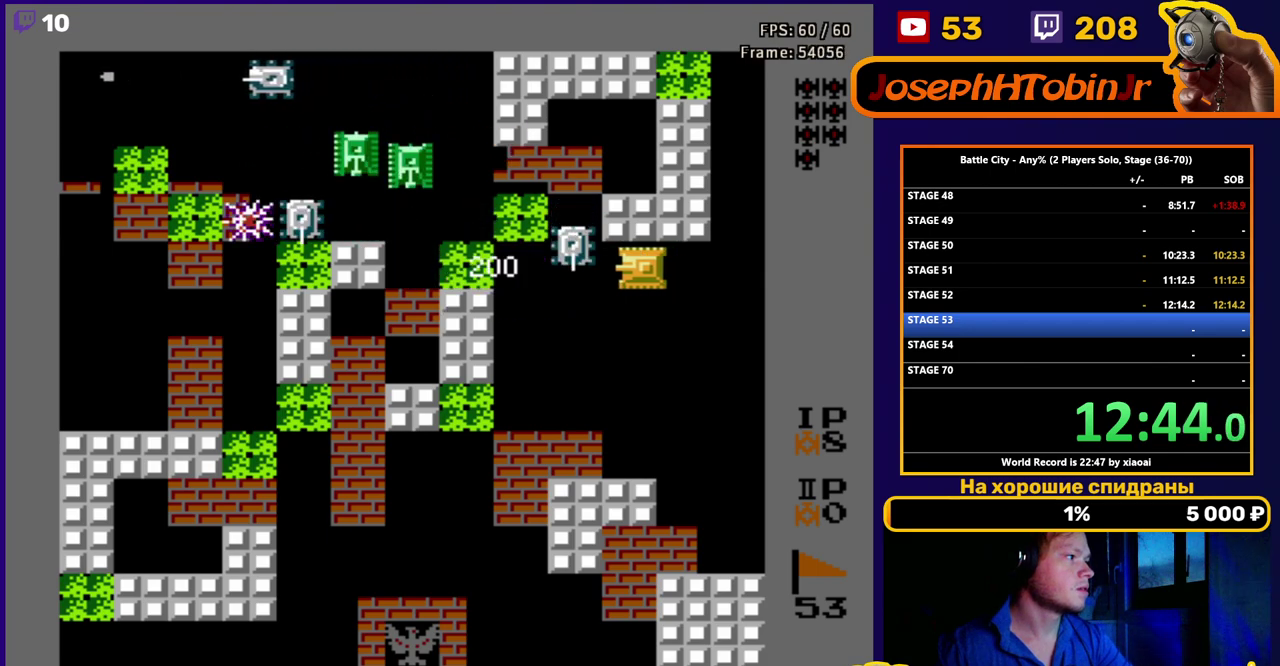
{"buttons": ["B"], "events": [[50, "B", "down"], [117, "B", "up"], [167, "B", "down"], [333, "B", "up"], [383, "B", "down"], [450, "B", "up"], [500, "B", "down"]]}
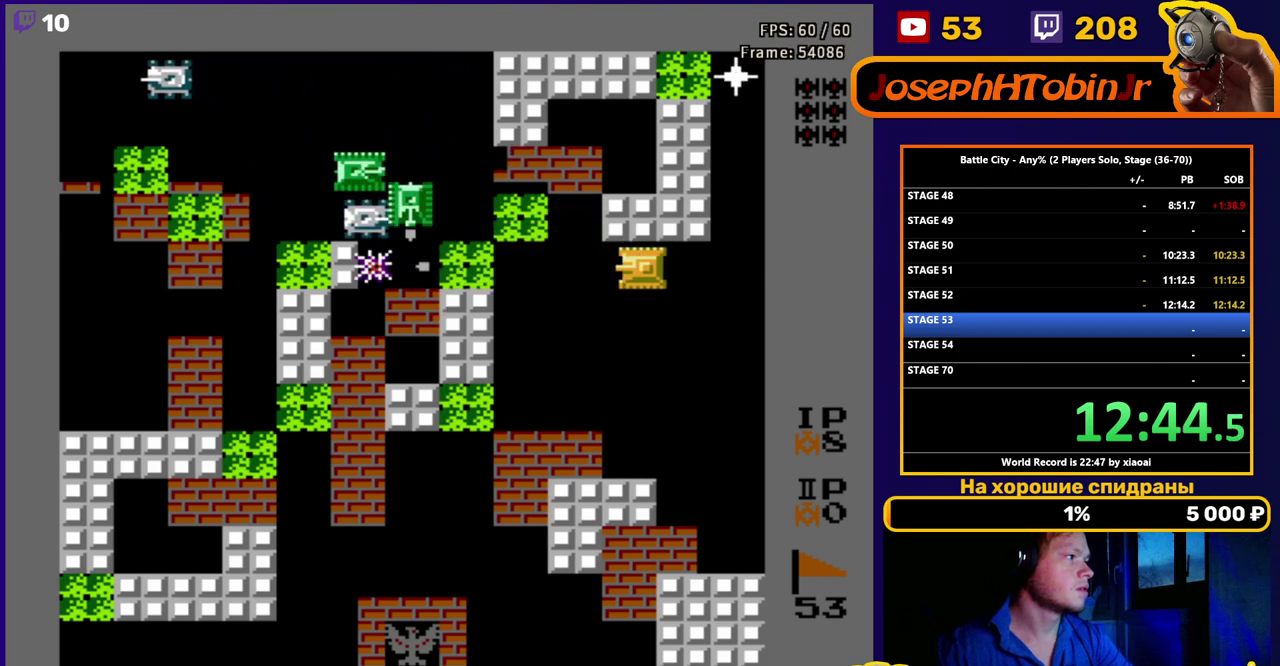
{"buttons": [], "events": [[67, "B", "up"], [117, "B", "down"], [167, "B", "up"], [217, "B", "down"], [283, "B", "up"], [333, "B", "down"], [383, "B", "up"], [450, "B", "down"], [500, "B", "up"]]}
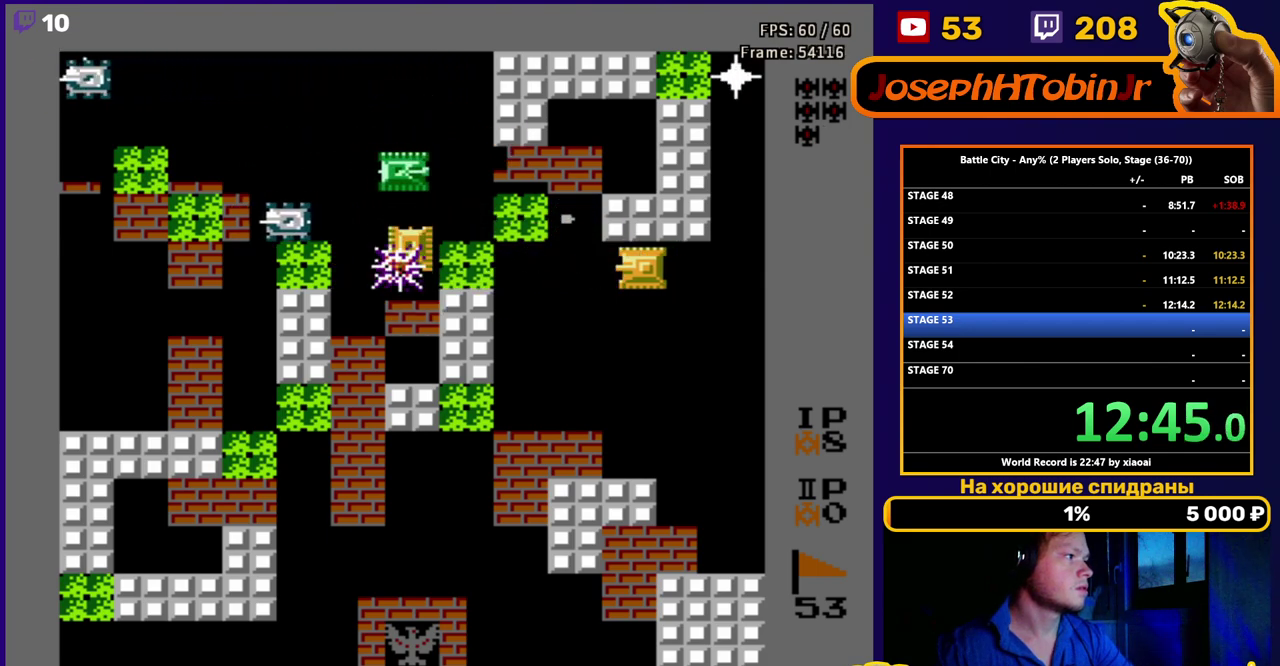
{"buttons": ["B"], "events": [[50, "B", "down"], [100, "B", "up"], [167, "B", "down"], [333, "B", "up"], [467, "B", "down"]]}
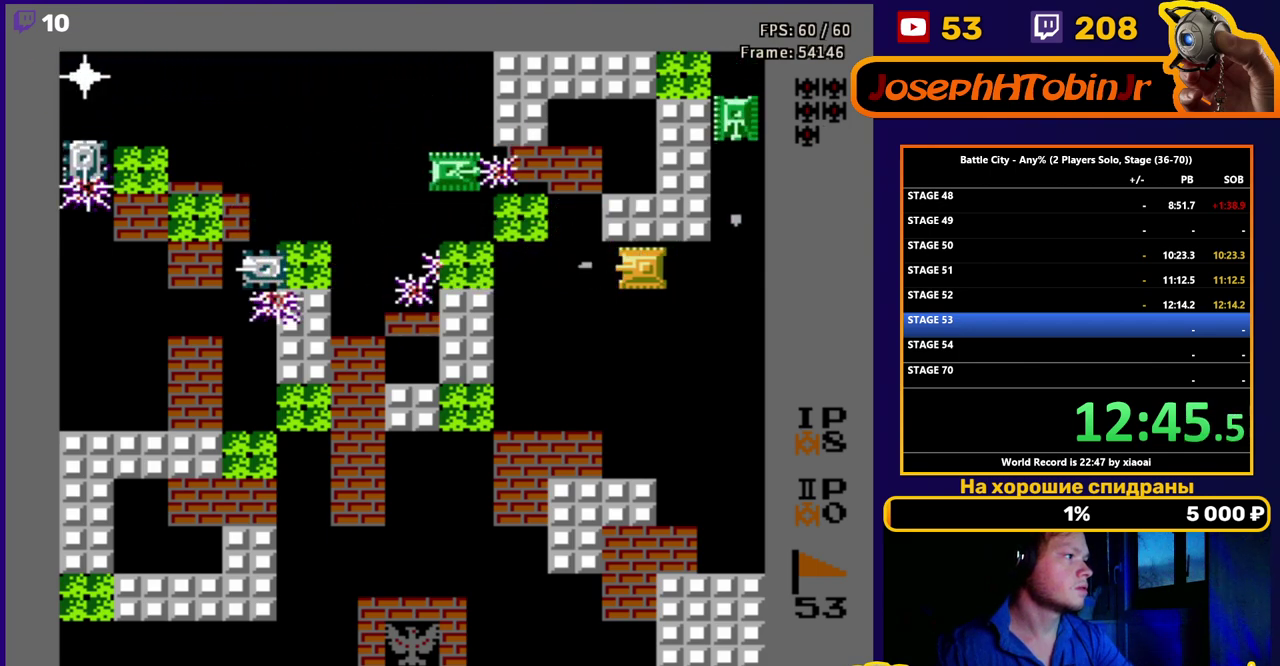
{"buttons": ["B"], "events": [[17, "B", "up"], [83, "B", "down"], [217, "B", "up"], [267, "B", "down"], [417, "B", "up"], [467, "B", "down"]]}
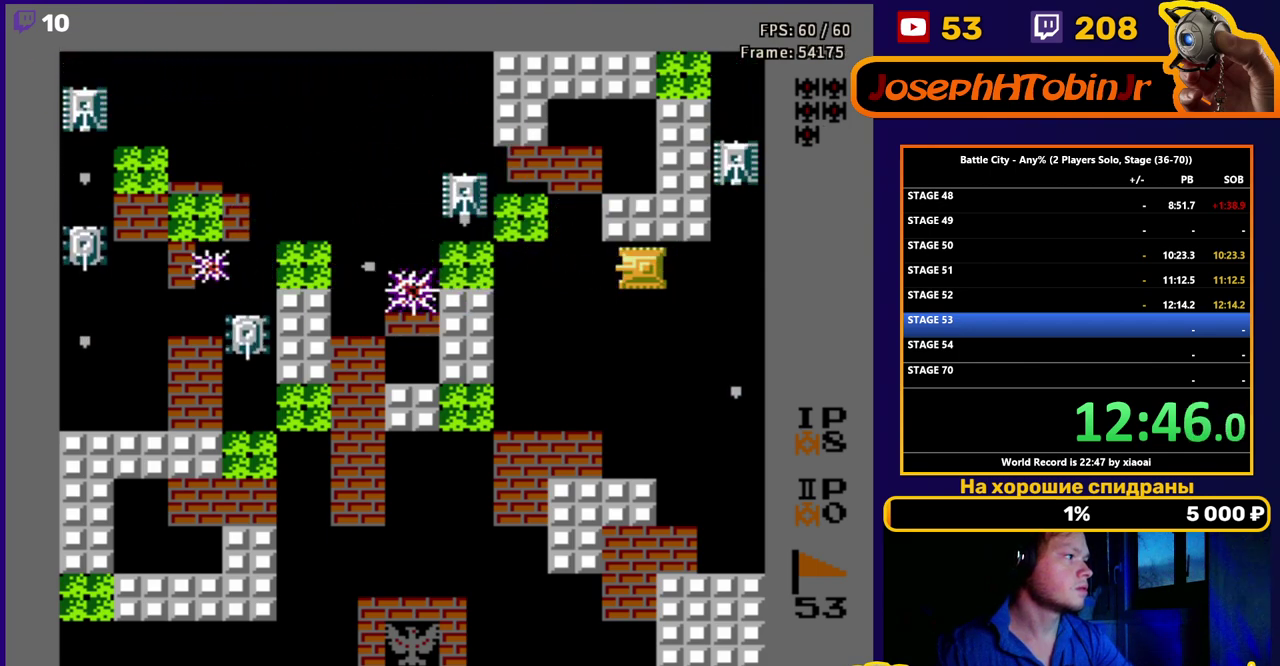
{"buttons": ["B", "DPAD_LEFT"], "events": [[17, "B", "up"], [150, "DPAD_LEFT", "down"], [267, "B", "down"], [317, "B", "up"], [383, "B", "down"], [433, "B", "up"], [483, "B", "down"]]}
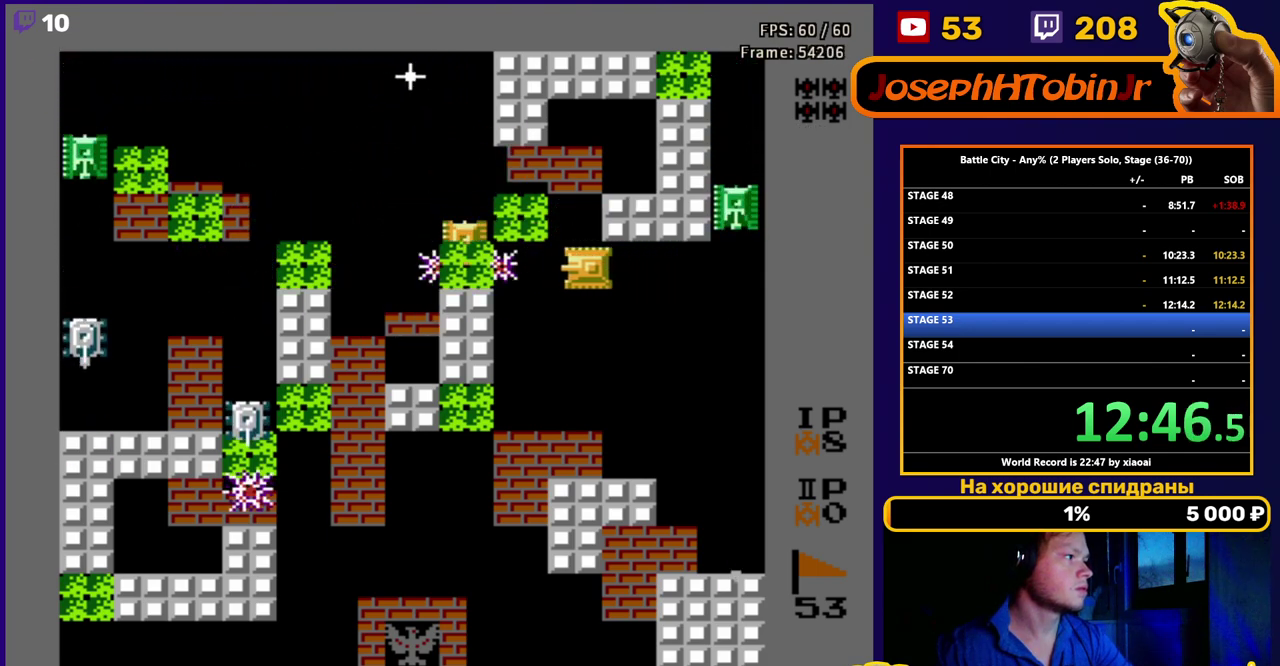
{"buttons": ["DPAD_RIGHT"], "events": [[50, "B", "up"], [100, "B", "down"], [283, "B", "up"], [350, "B", "down"], [400, "B", "up"], [433, "DPAD_LEFT", "up"], [450, "DPAD_RIGHT", "down"]]}
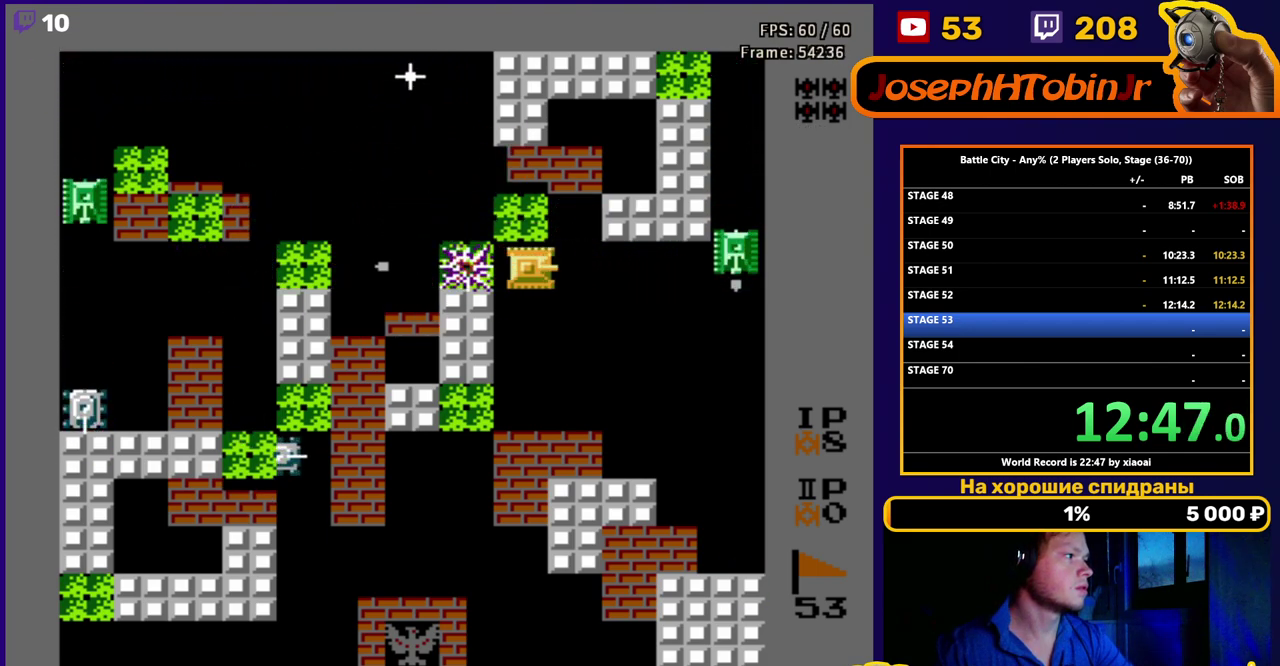
{"buttons": ["DPAD_DOWN", "DPAD_RIGHT"], "events": [[33, "B", "down"], [100, "B", "up"], [150, "B", "down"], [217, "B", "up"], [217, "DPAD_DOWN", "down"], [250, "DPAD_RIGHT", "up"], [467, "DPAD_RIGHT", "down"]]}
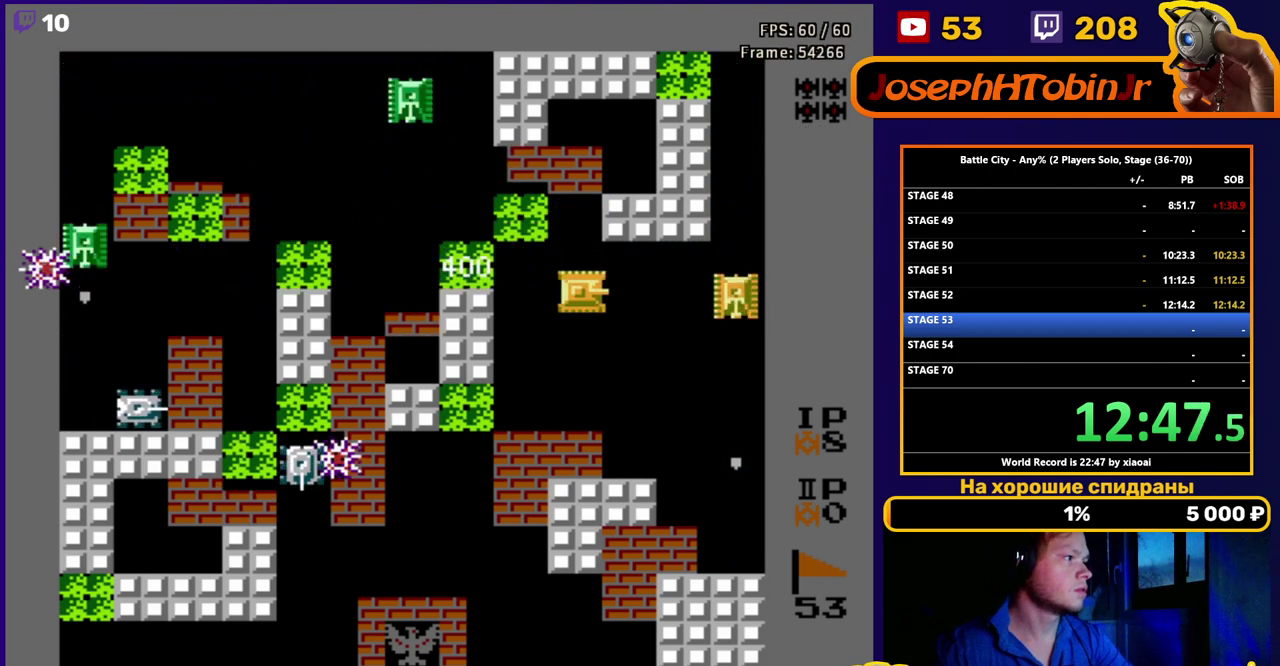
{"buttons": ["DPAD_DOWN"], "events": [[33, "B", "down"], [33, "DPAD_DOWN", "up"], [83, "B", "up"], [83, "DPAD_DOWN", "down"], [150, "DPAD_RIGHT", "up"], [300, "DPAD_RIGHT", "down"], [350, "B", "down"], [400, "B", "up"], [450, "DPAD_RIGHT", "up"]]}
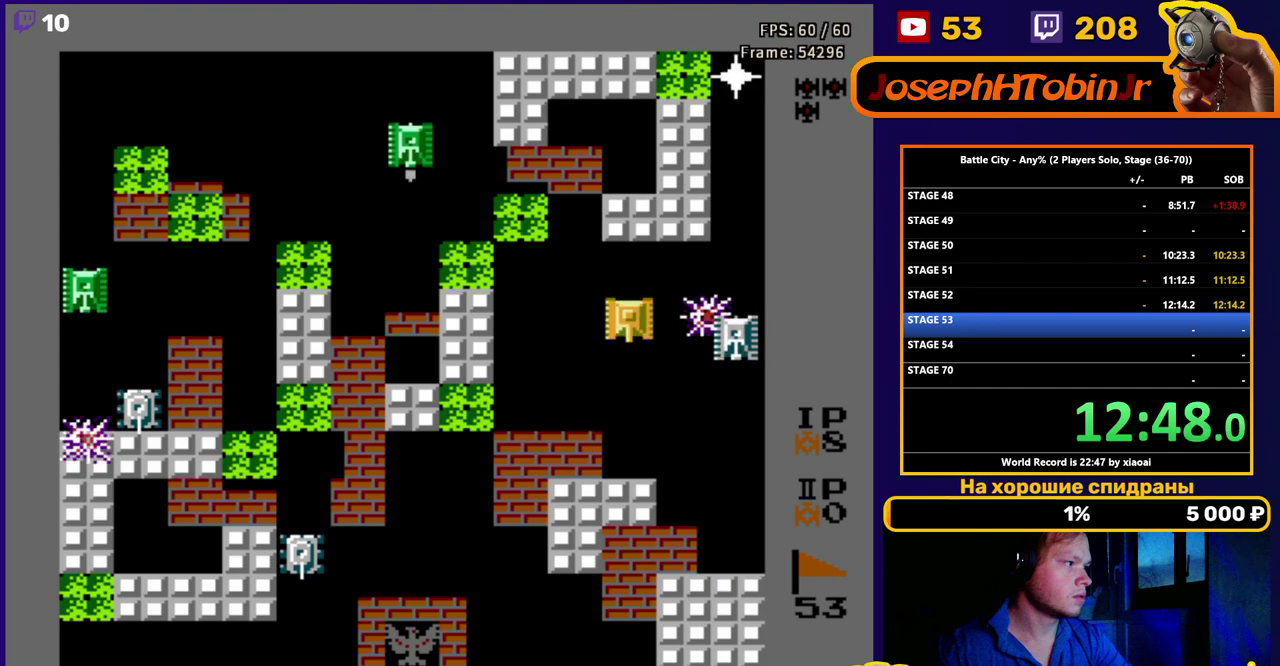
{"buttons": ["DPAD_DOWN", "DPAD_RIGHT"], "events": [[333, "DPAD_RIGHT", "down"]]}
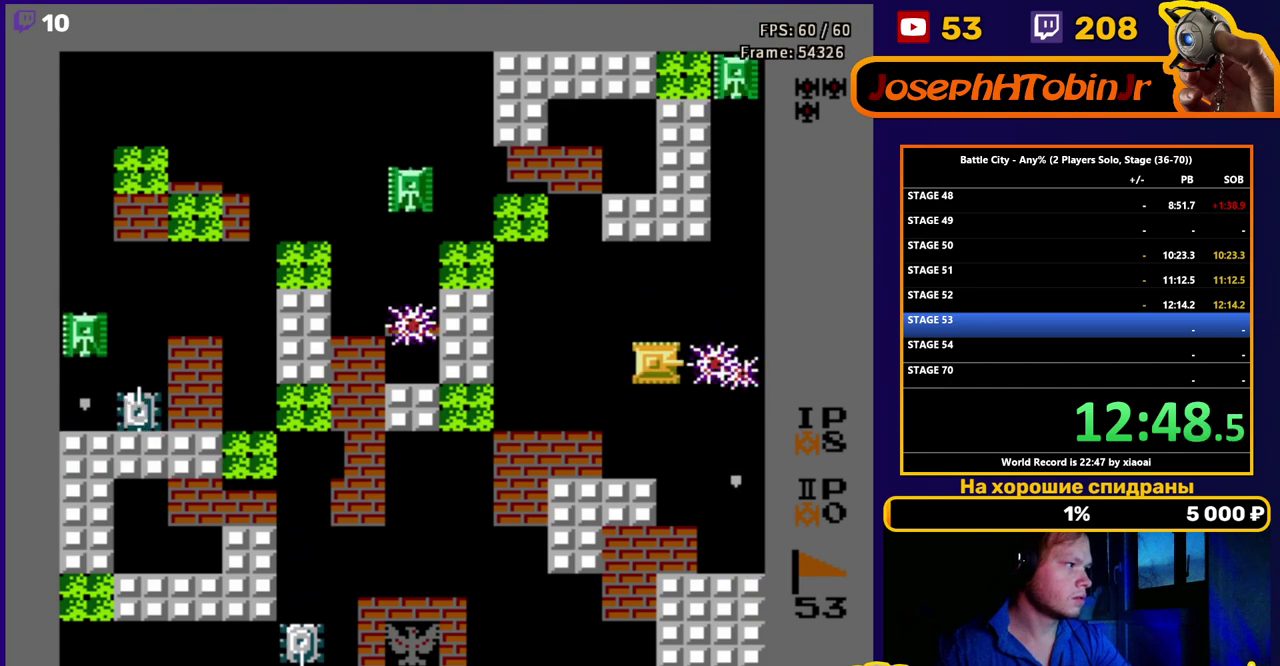
{"buttons": ["DPAD_DOWN", "DPAD_LEFT"], "events": [[17, "DPAD_RIGHT", "up"], [67, "DPAD_RIGHT", "down"], [117, "B", "down"], [167, "B", "up"], [200, "DPAD_RIGHT", "up"], [483, "DPAD_LEFT", "down"]]}
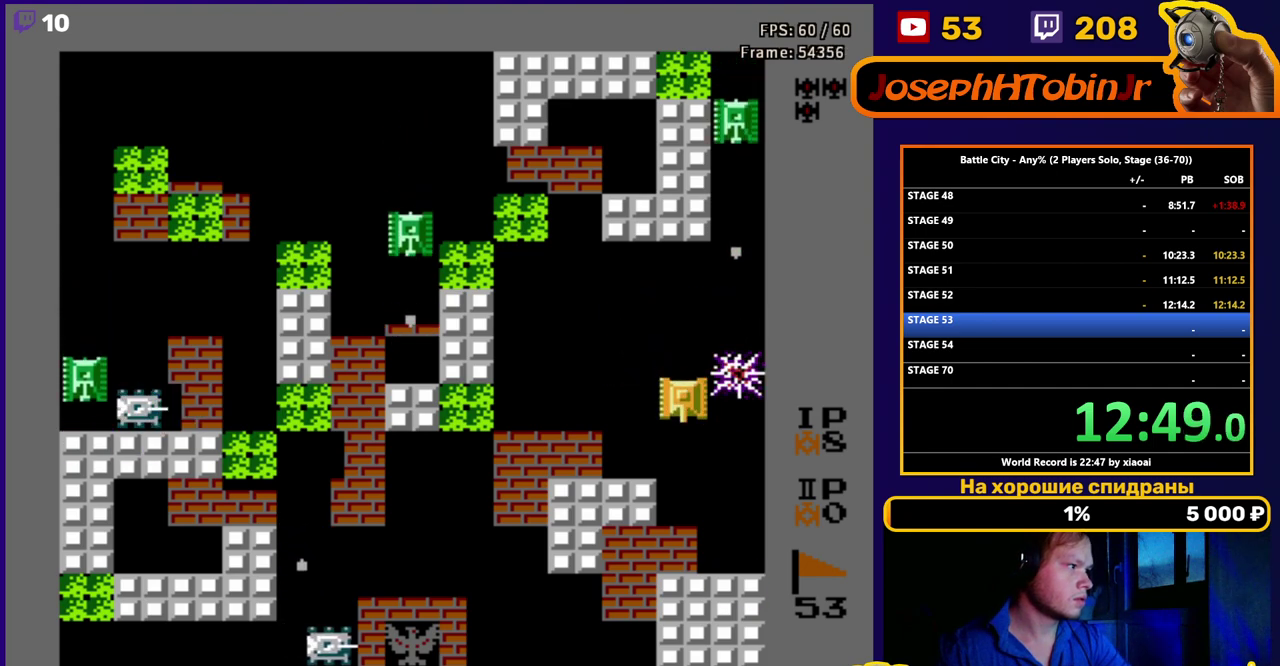
{"buttons": ["DPAD_LEFT"], "events": [[67, "DPAD_DOWN", "up"], [133, "B", "down"], [217, "B", "up"], [267, "B", "down"], [333, "B", "up"], [400, "B", "down"], [467, "B", "up"]]}
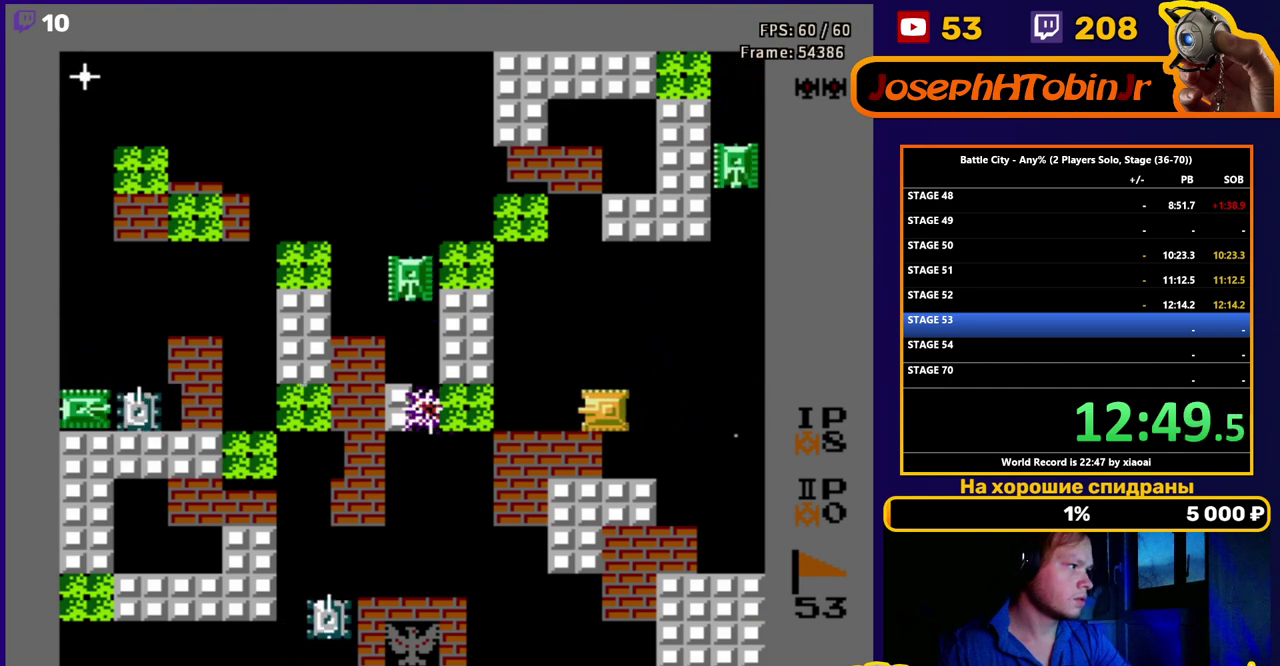
{"buttons": ["DPAD_LEFT"], "events": [[33, "B", "down"], [100, "B", "up"], [183, "B", "down"], [283, "B", "up"], [367, "B", "down"], [433, "B", "up"]]}
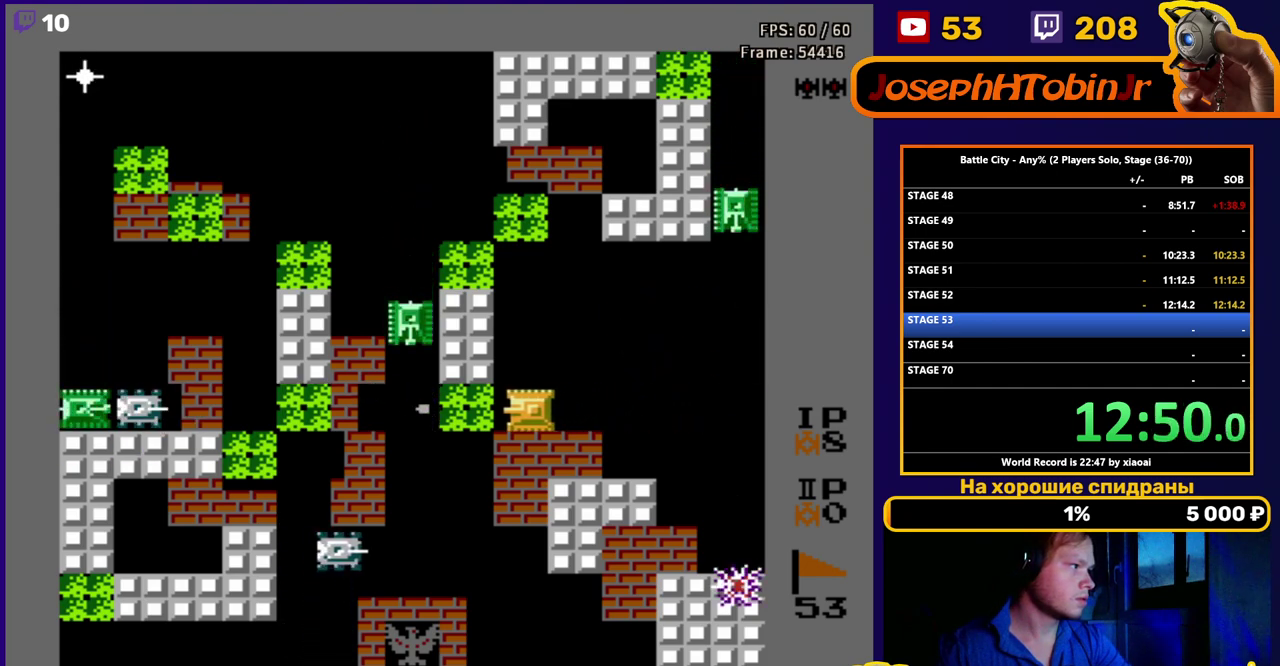
{"buttons": ["DPAD_LEFT"], "events": [[83, "DPAD_LEFT", "up"], [433, "DPAD_LEFT", "down"], [450, "B", "down"], [500, "B", "up"]]}
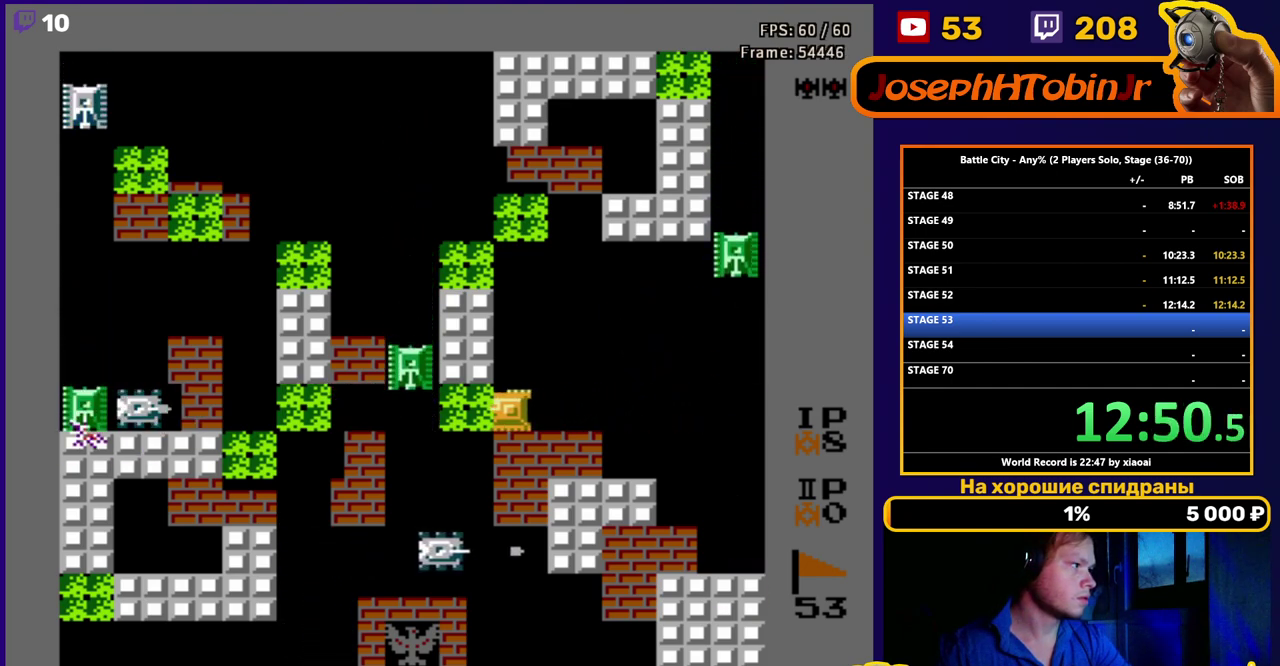
{"buttons": ["B"], "events": [[50, "B", "down"], [117, "B", "up"], [167, "B", "down"], [217, "DPAD_LEFT", "up"], [233, "B", "up"], [283, "B", "down"], [350, "B", "up"], [400, "B", "down"]]}
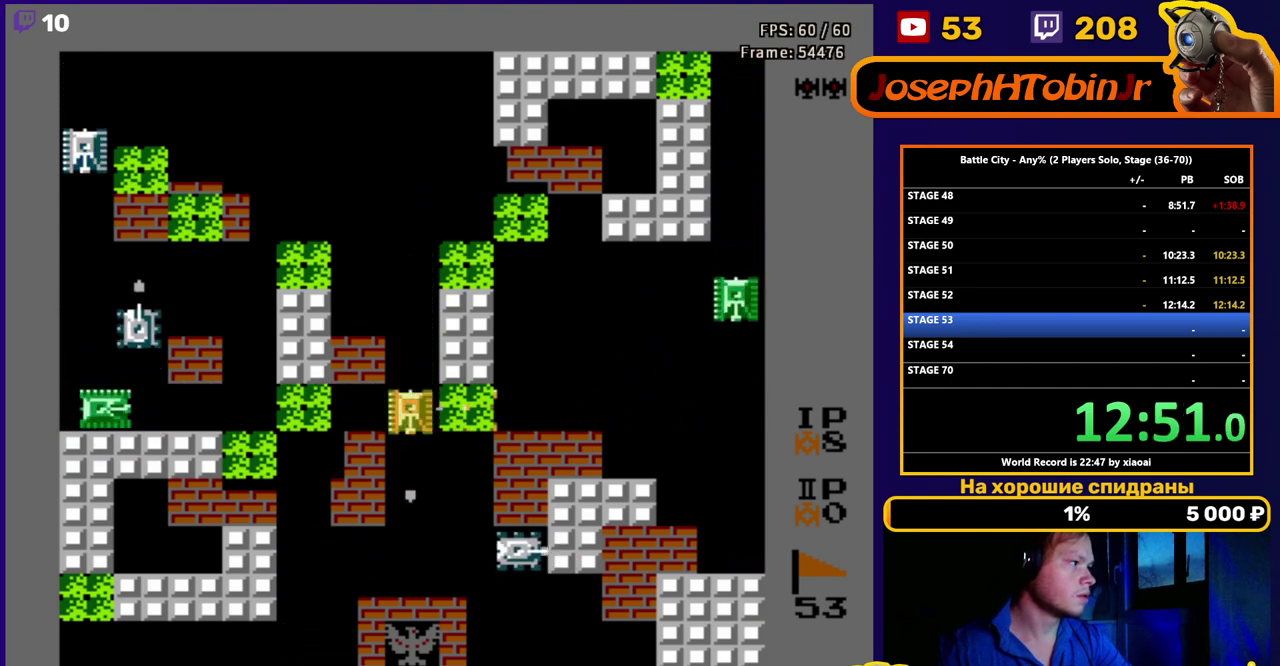
{"buttons": ["DPAD_DOWN"], "events": [[133, "B", "up"], [250, "DPAD_DOWN", "down"], [350, "B", "down"], [433, "B", "up"]]}
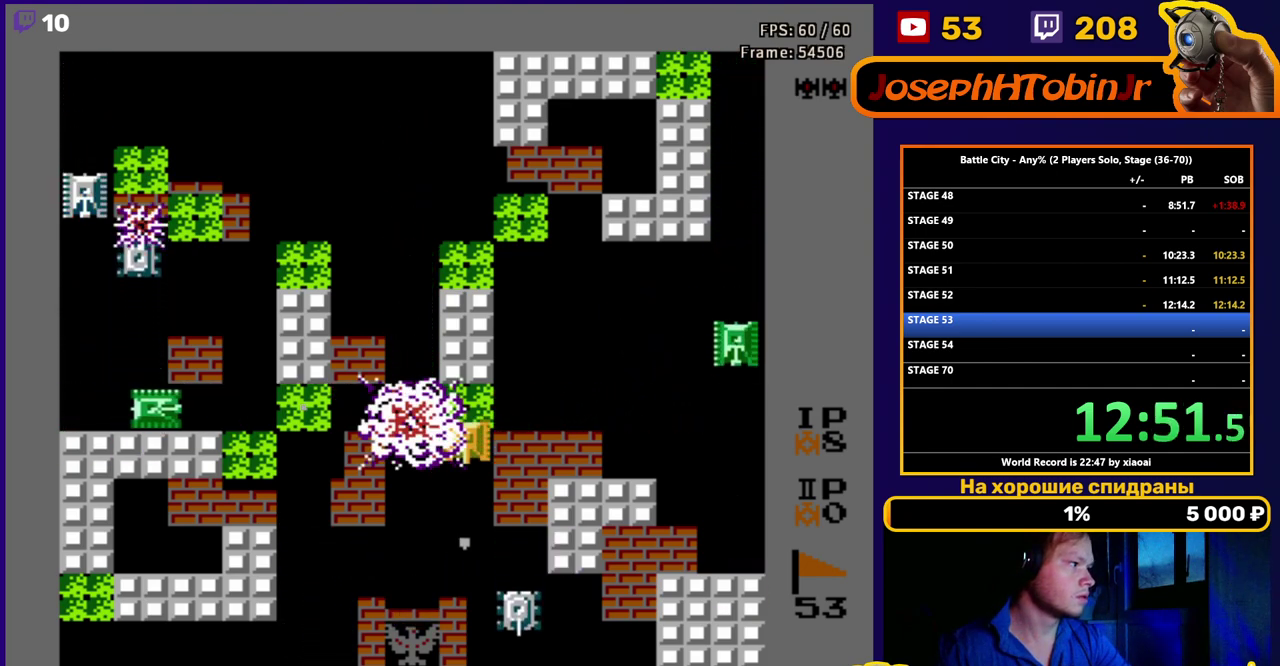
{"buttons": ["DPAD_DOWN"], "events": []}